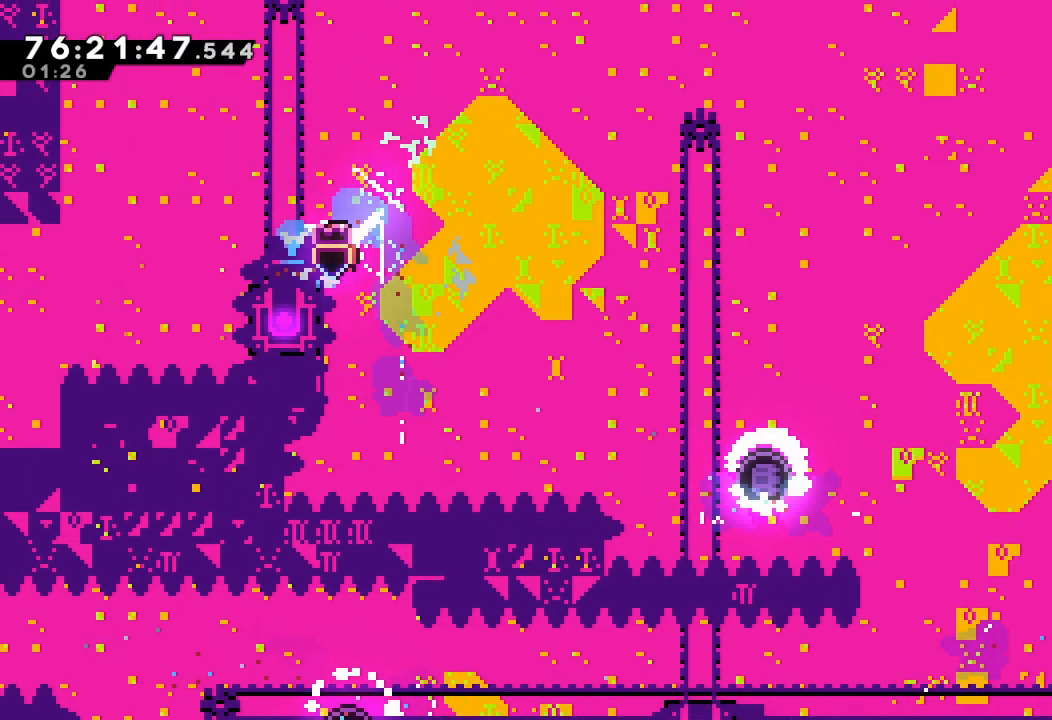
Gameplay with keyboard; each line is a JSON object with the keys held at the frame after it. "events" lists presses ("down") and releases ("up") of "a", "d", "down", "e", "f", "left", "r", "right", "s", "space", "up" and "w" between this image and that frame as [ms after this image, input, new state], when the widget could be followed in between. No other keys are recorded. Mouse input is not recorded.
{"keys": ["a", "right"], "events": [[33, "right", "down"]]}
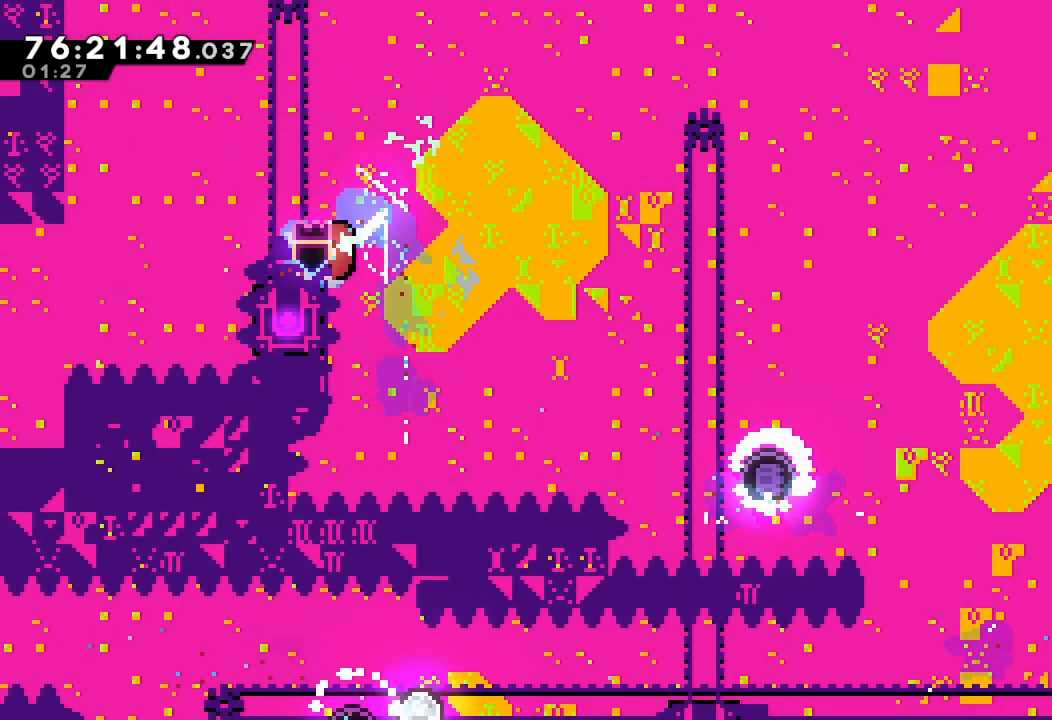
{"keys": ["a", "right"], "events": []}
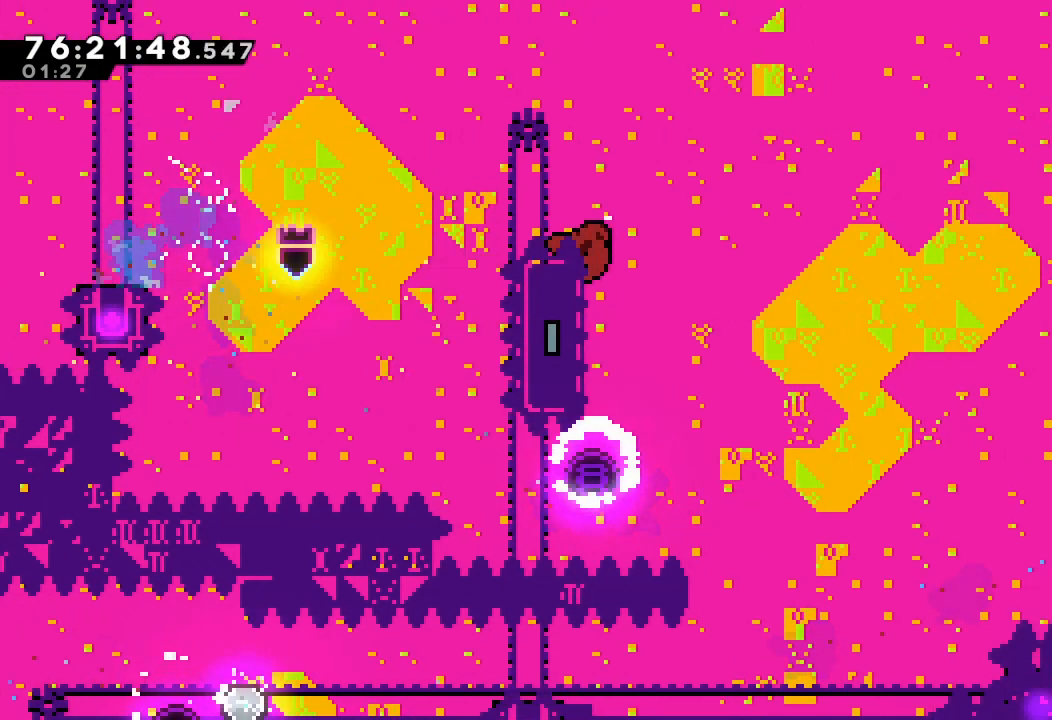
{"keys": ["a", "right"], "events": [[167, "d", "down"], [500, "d", "up"]]}
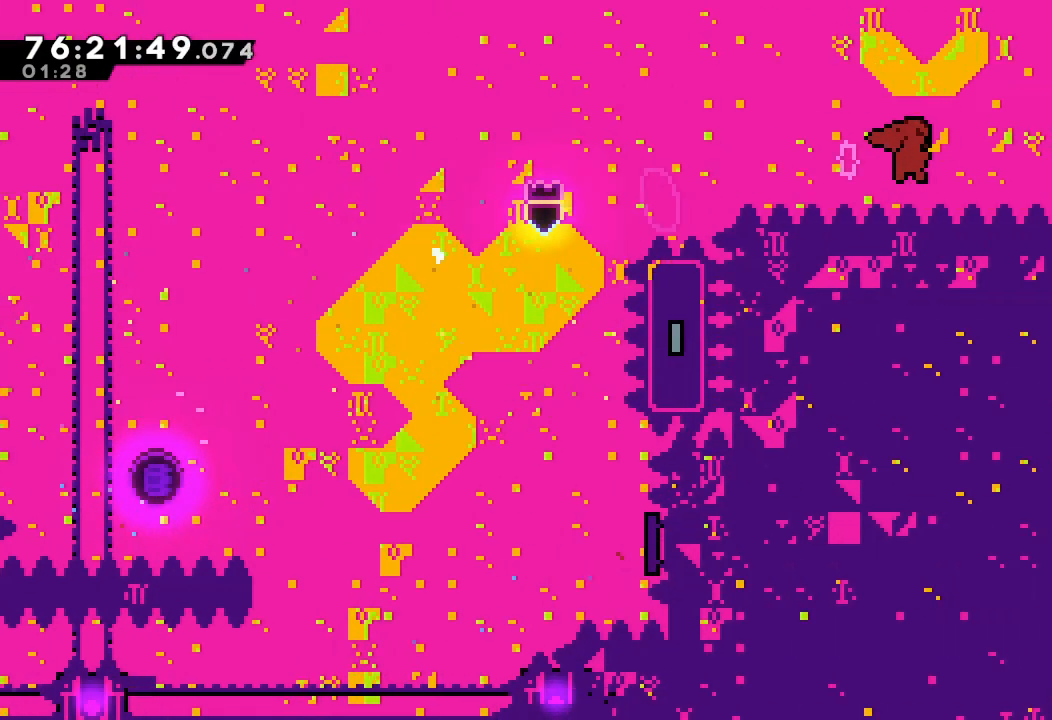
{"keys": ["right"], "events": [[33, "s", "down"], [33, "up", "down"], [267, "up", "up"], [333, "s", "up"], [367, "a", "up"]]}
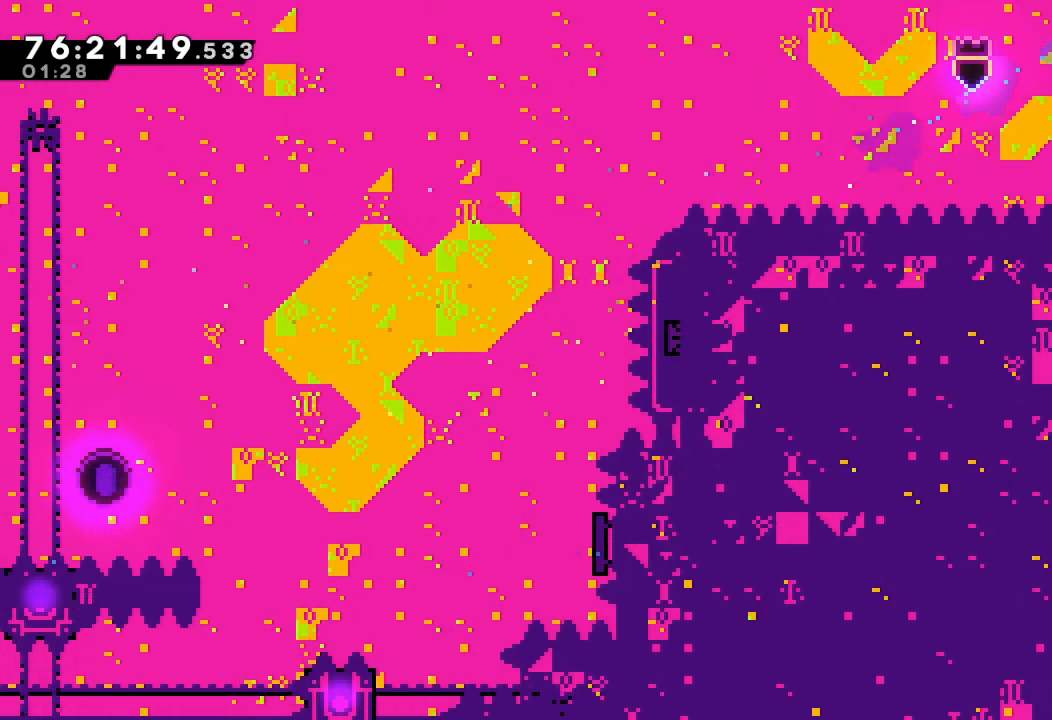
{"keys": ["right"], "events": []}
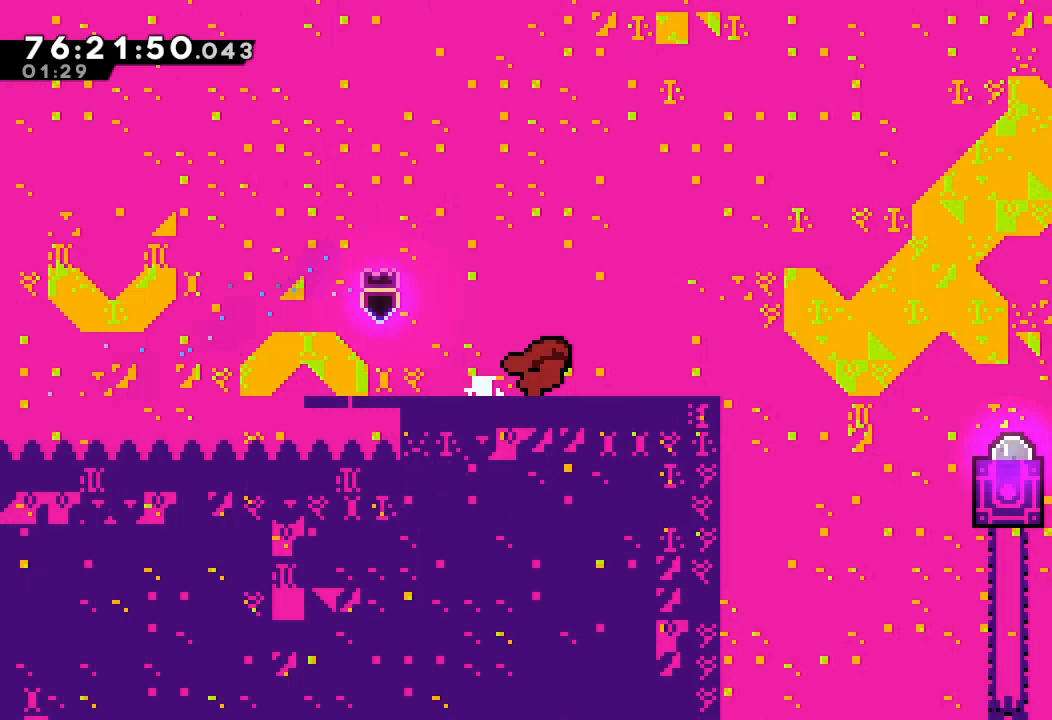
{"keys": ["right"], "events": []}
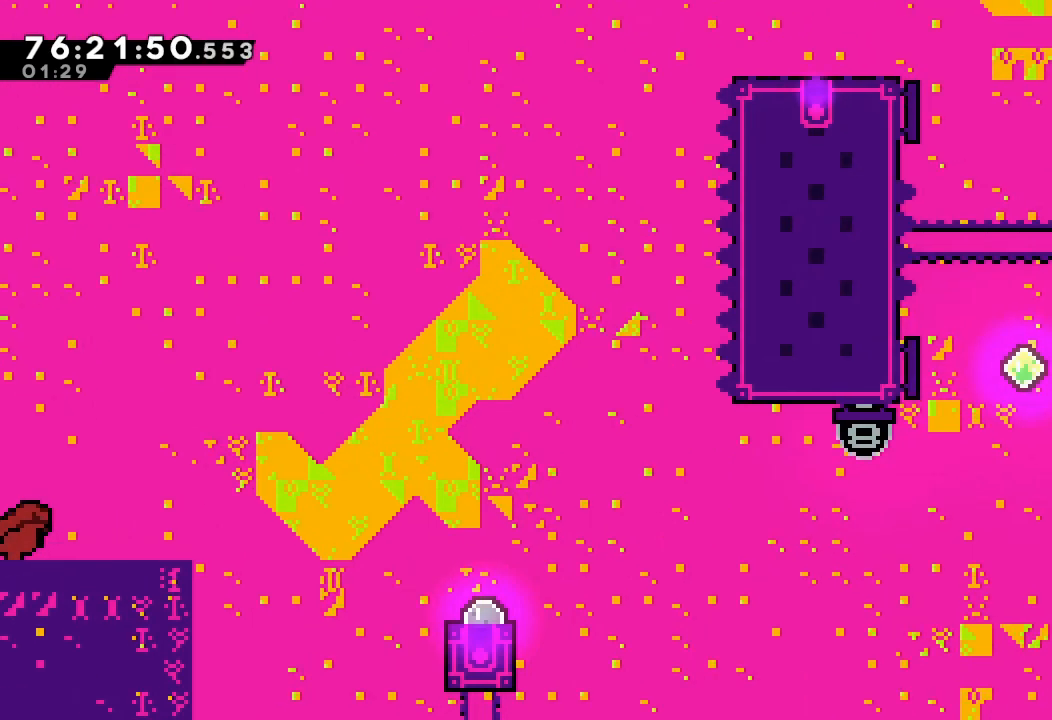
{"keys": ["d", "right"], "events": [[433, "d", "down"]]}
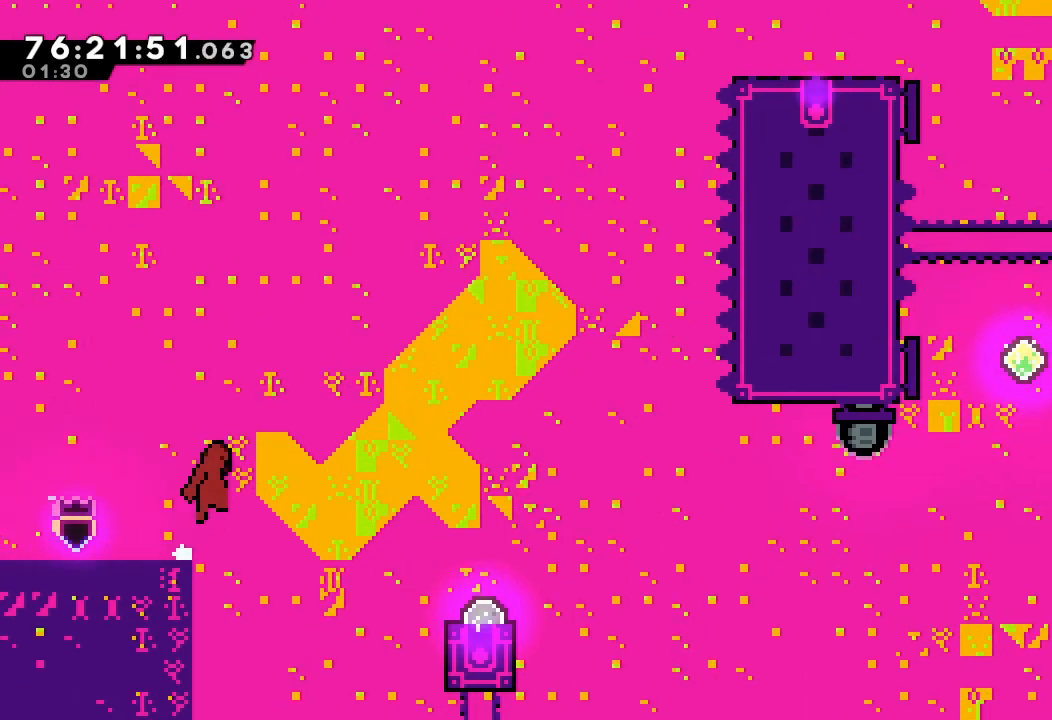
{"keys": [], "events": [[433, "d", "up"], [467, "right", "up"]]}
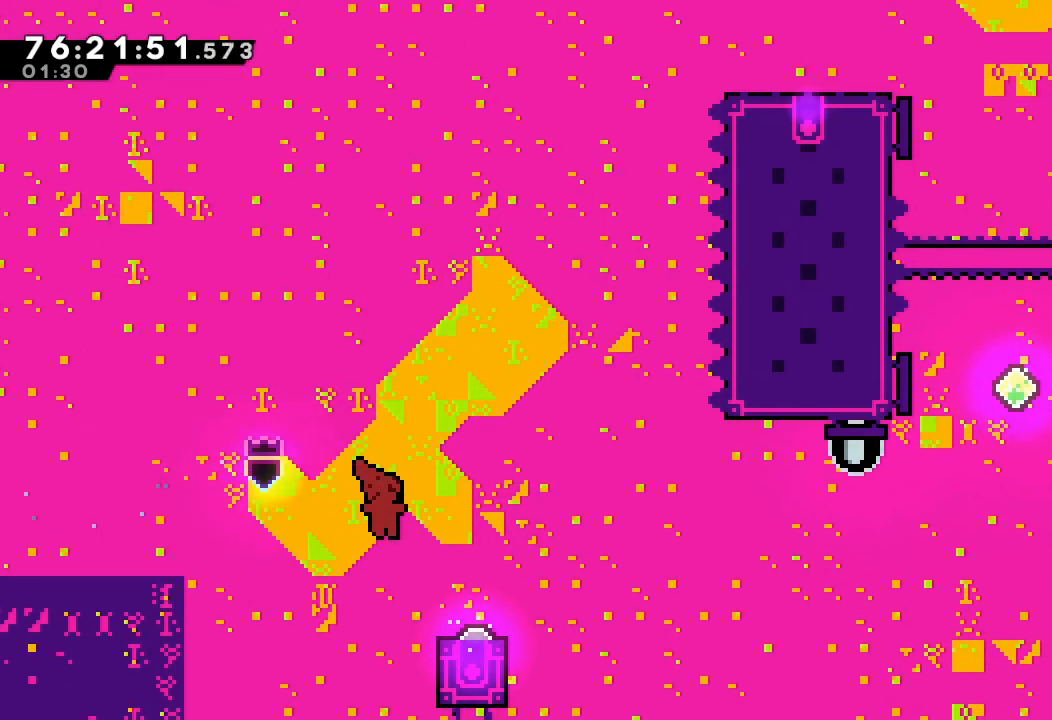
{"keys": ["d", "right"], "events": [[67, "down", "down"], [67, "right", "down"], [67, "s", "down"], [200, "down", "up"], [200, "s", "up"], [267, "d", "down"]]}
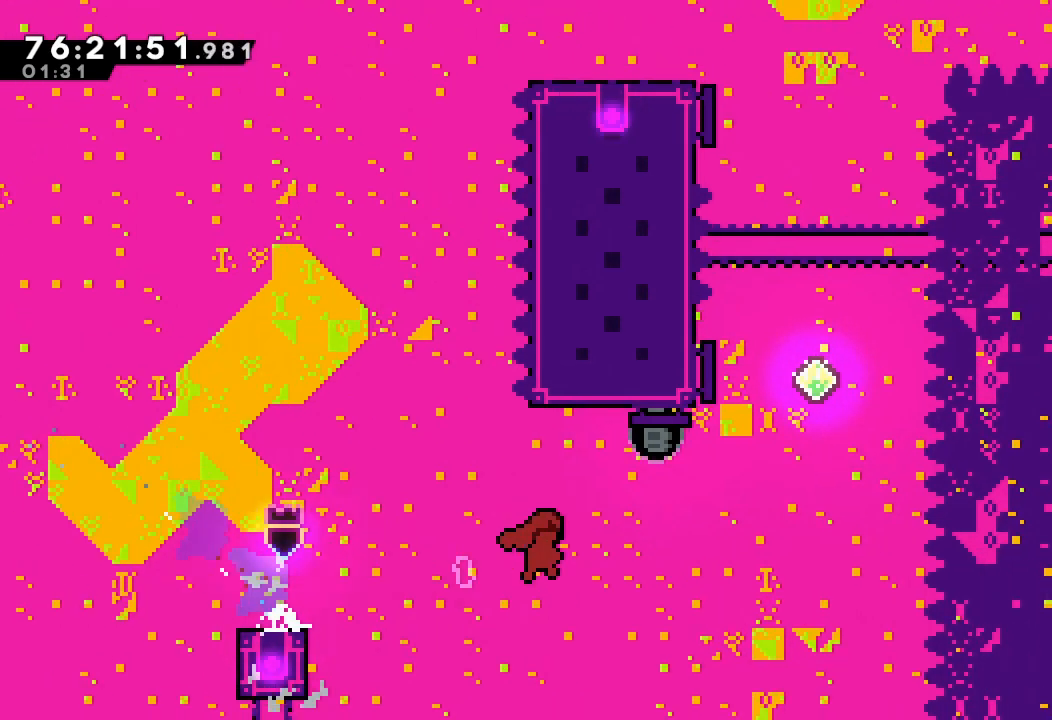
{"keys": ["right", "up", "w"], "events": [[67, "d", "up"], [133, "right", "up"], [133, "s", "down"], [133, "up", "down"], [267, "right", "down"], [367, "s", "up"], [400, "w", "down"]]}
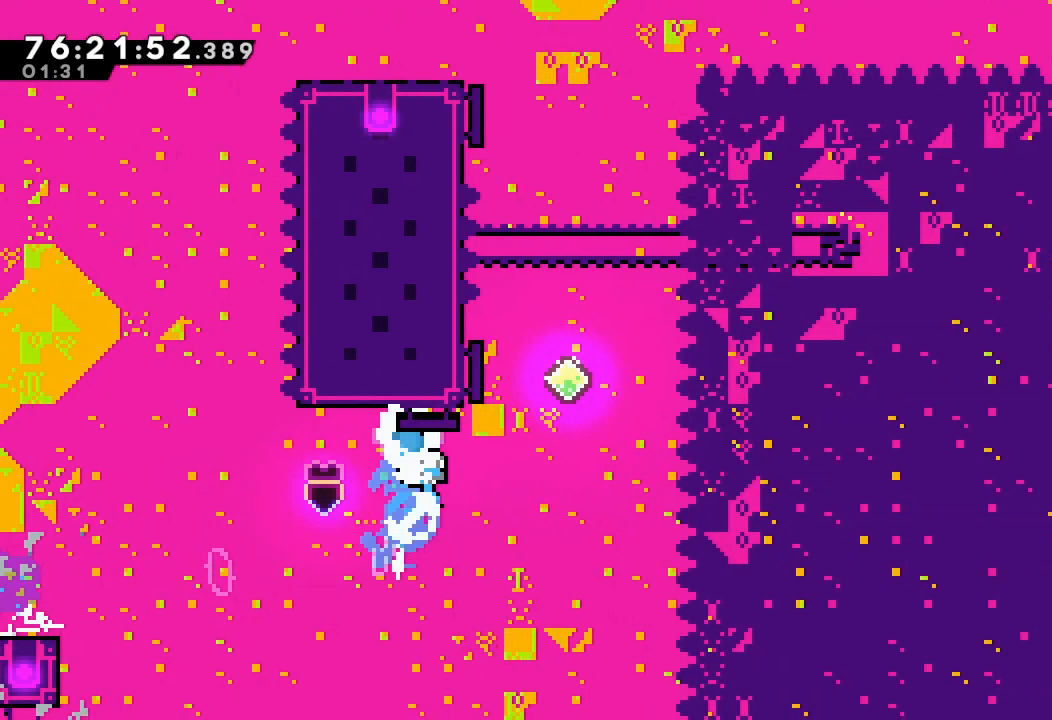
{"keys": ["left", "s"], "events": [[200, "up", "up"], [233, "right", "up"], [233, "w", "up"], [300, "left", "down"], [300, "s", "down"]]}
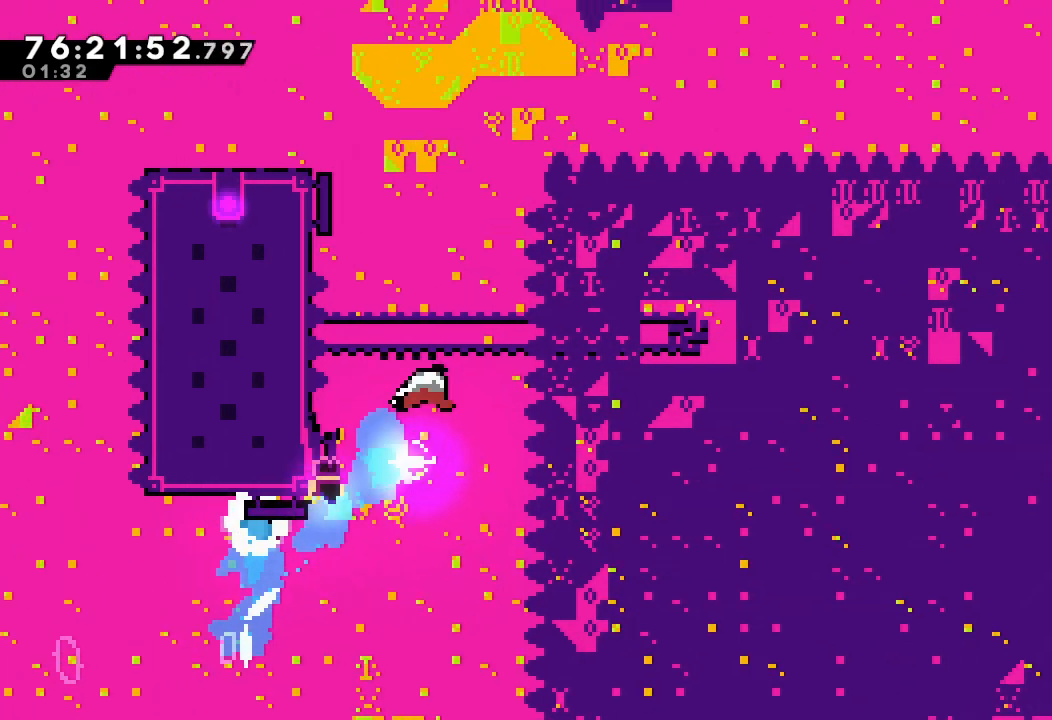
{"keys": ["left", "s"], "events": [[33, "s", "up"], [67, "up", "down"], [100, "s", "down"], [467, "up", "up"]]}
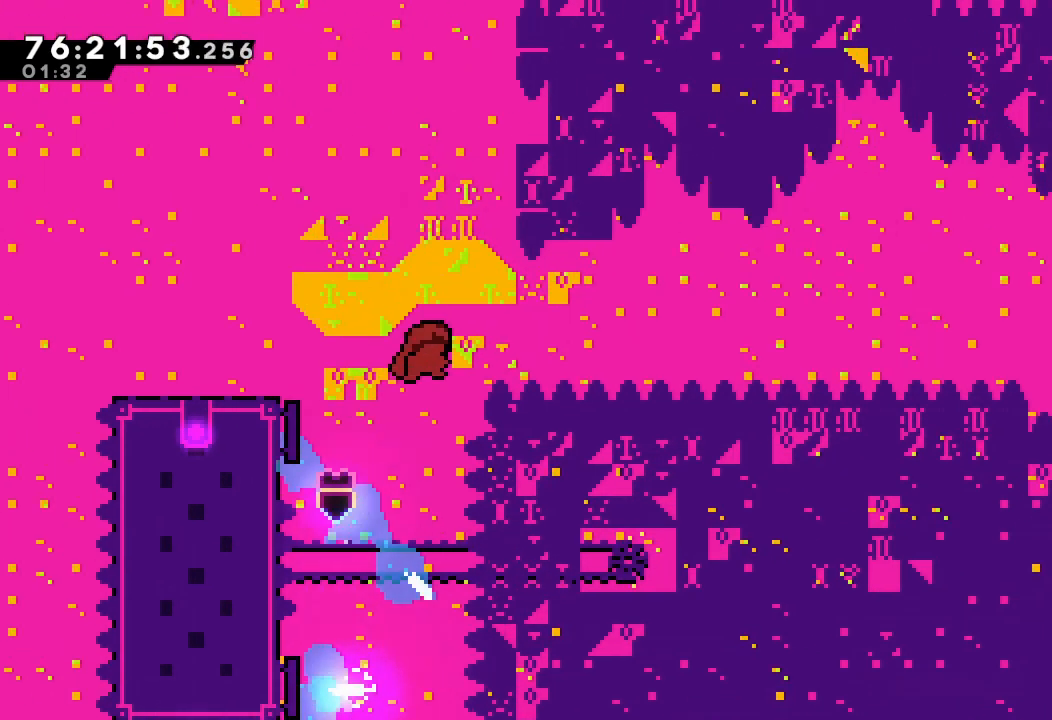
{"keys": ["a", "d", "right"], "events": [[33, "s", "up"], [133, "down", "down"], [133, "s", "down"], [267, "down", "up"], [267, "right", "down"], [267, "s", "up"], [333, "d", "down"], [333, "left", "up"], [467, "a", "down"]]}
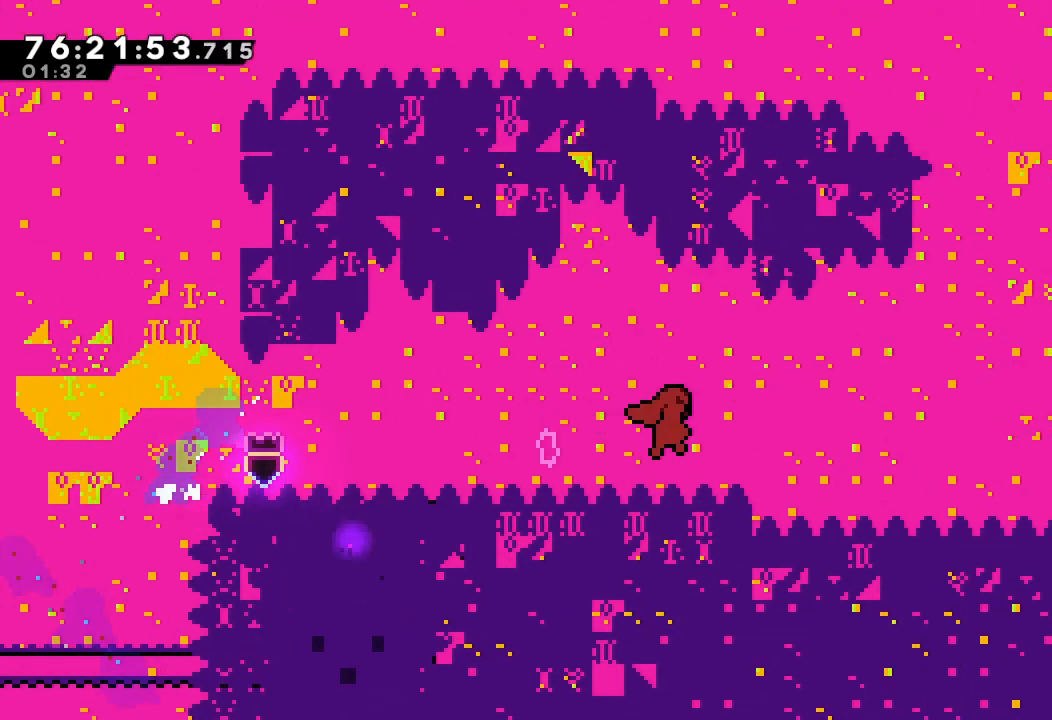
{"keys": ["a", "d", "right", "up"], "events": [[467, "up", "down"]]}
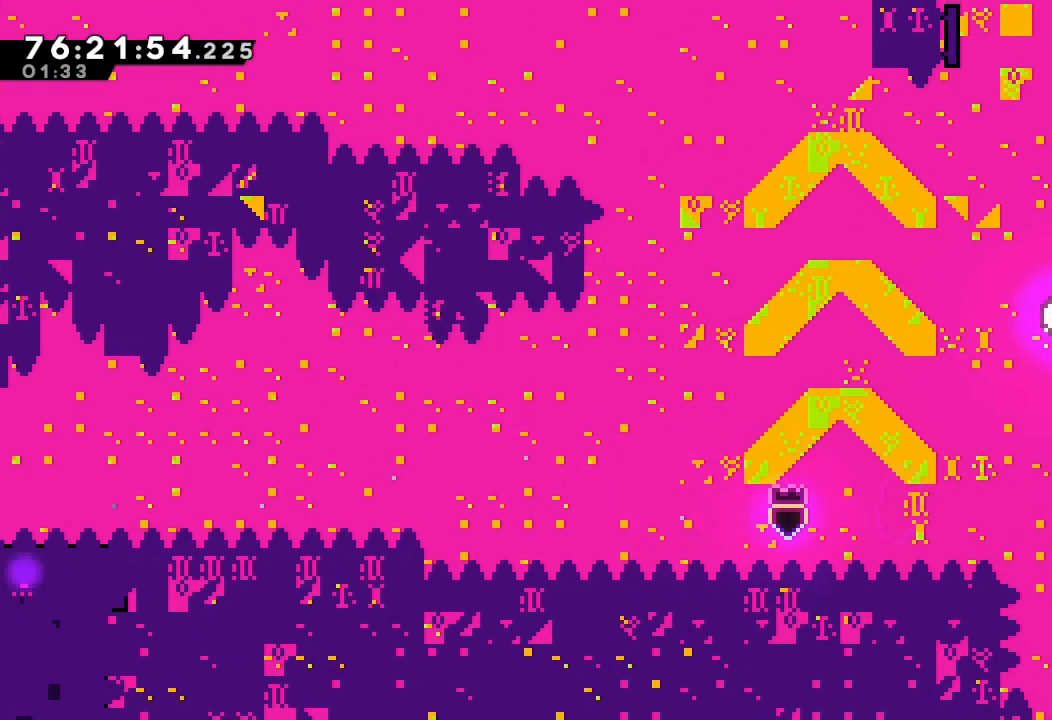
{"keys": ["a", "up"], "events": [[200, "d", "up"], [200, "right", "up"]]}
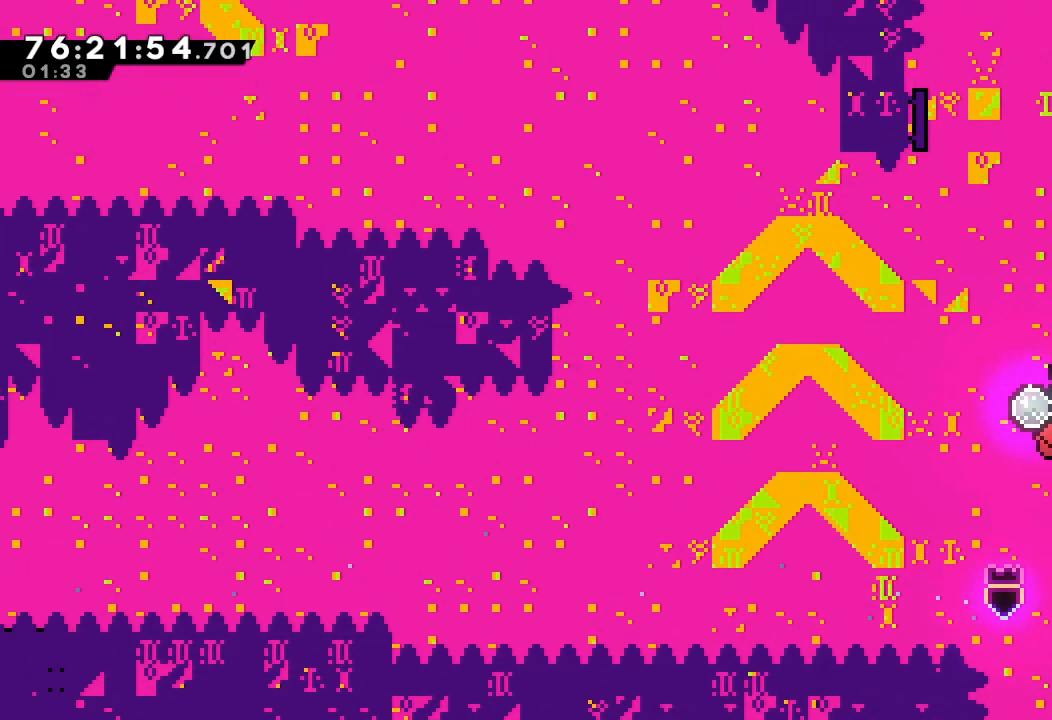
{"keys": ["a", "d", "up"], "events": [[233, "d", "down"]]}
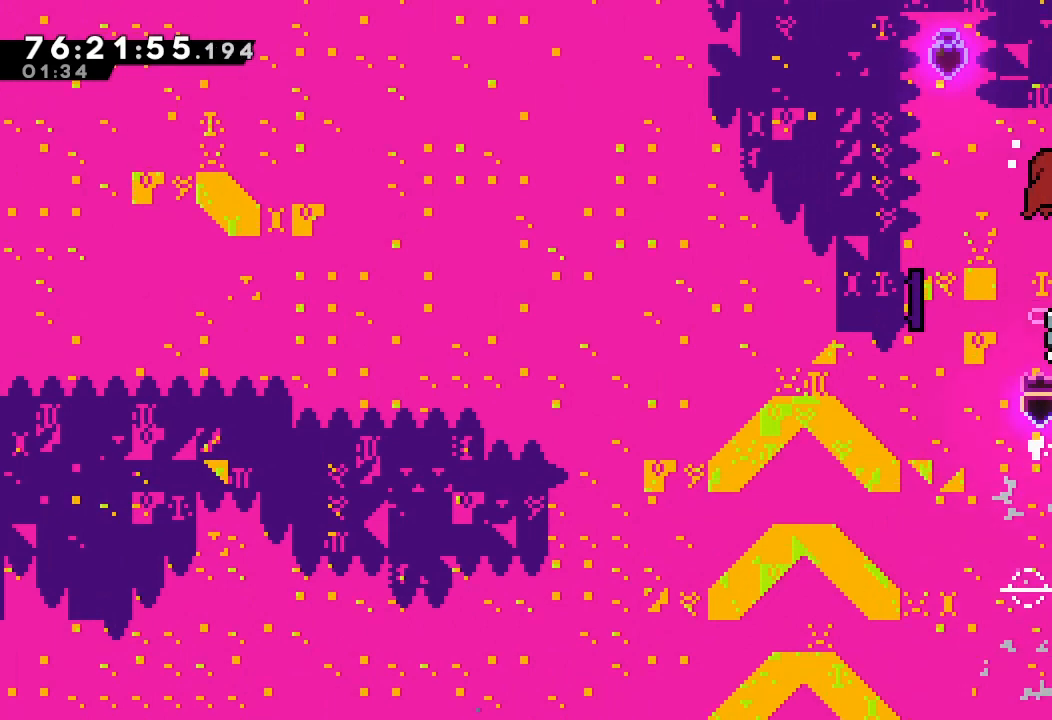
{"keys": ["right"], "events": [[67, "d", "up"], [100, "right", "down"], [100, "s", "down"], [100, "up", "up"], [433, "s", "up"], [467, "a", "up"]]}
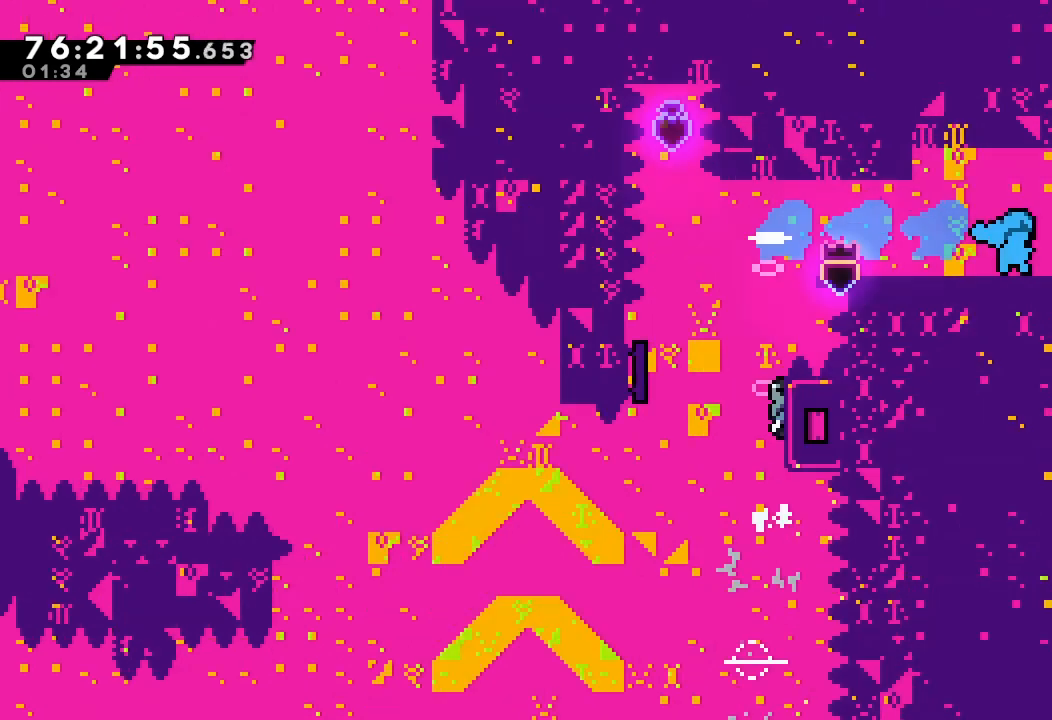
{"keys": ["right"], "events": []}
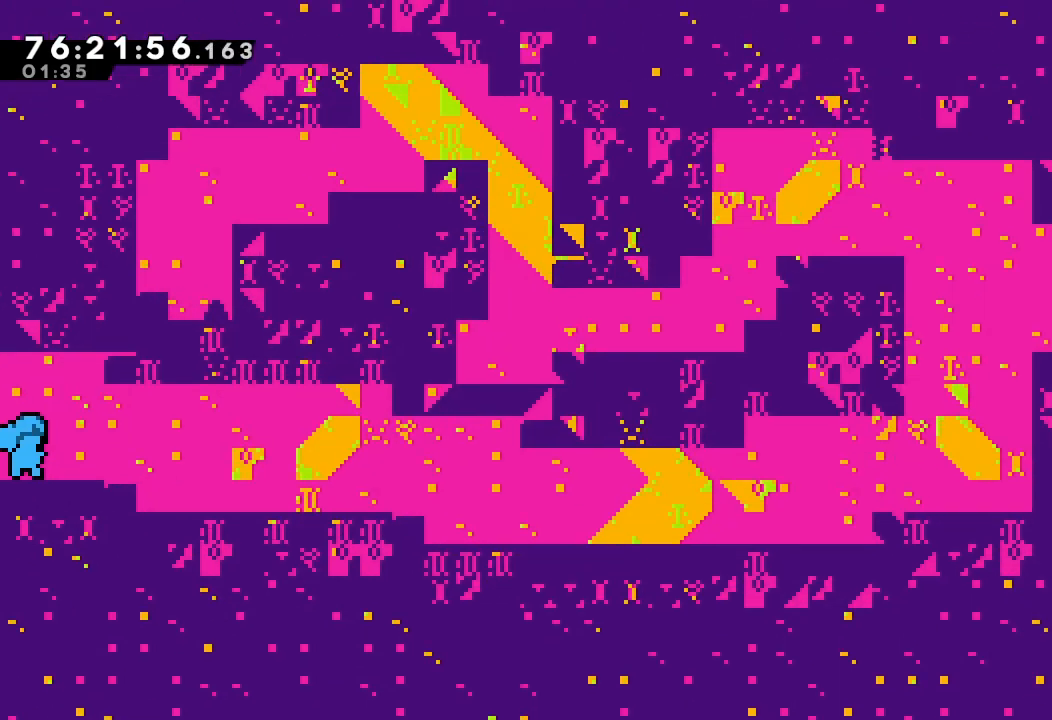
{"keys": ["left"], "events": [[167, "right", "up"], [233, "left", "down"]]}
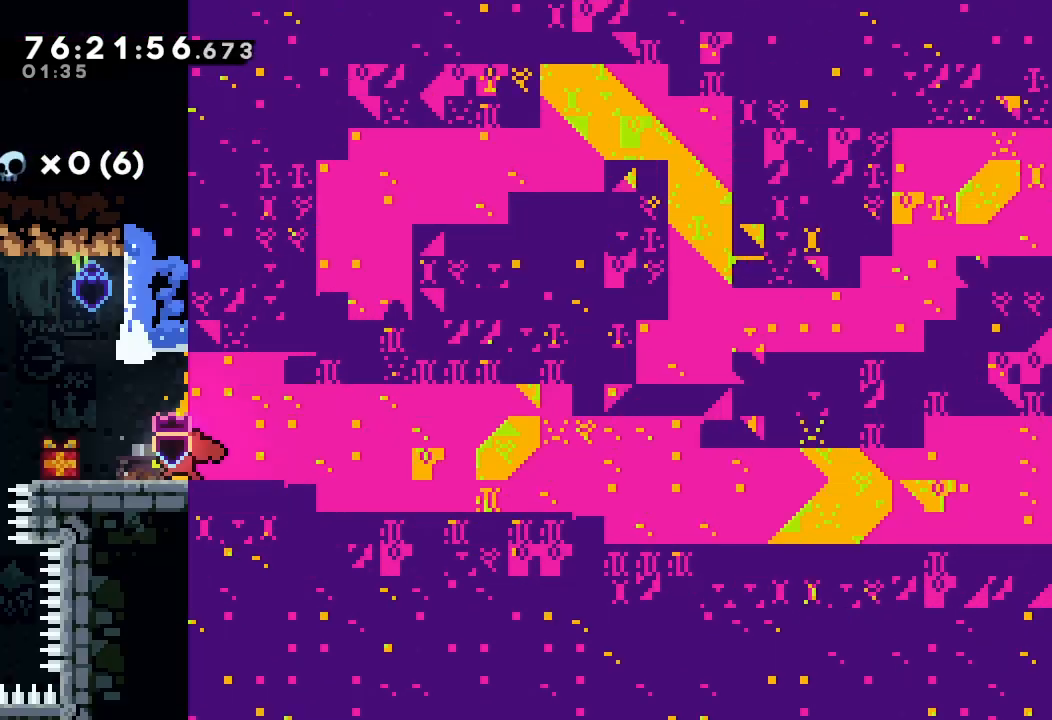
{"keys": [], "events": [[133, "left", "up"]]}
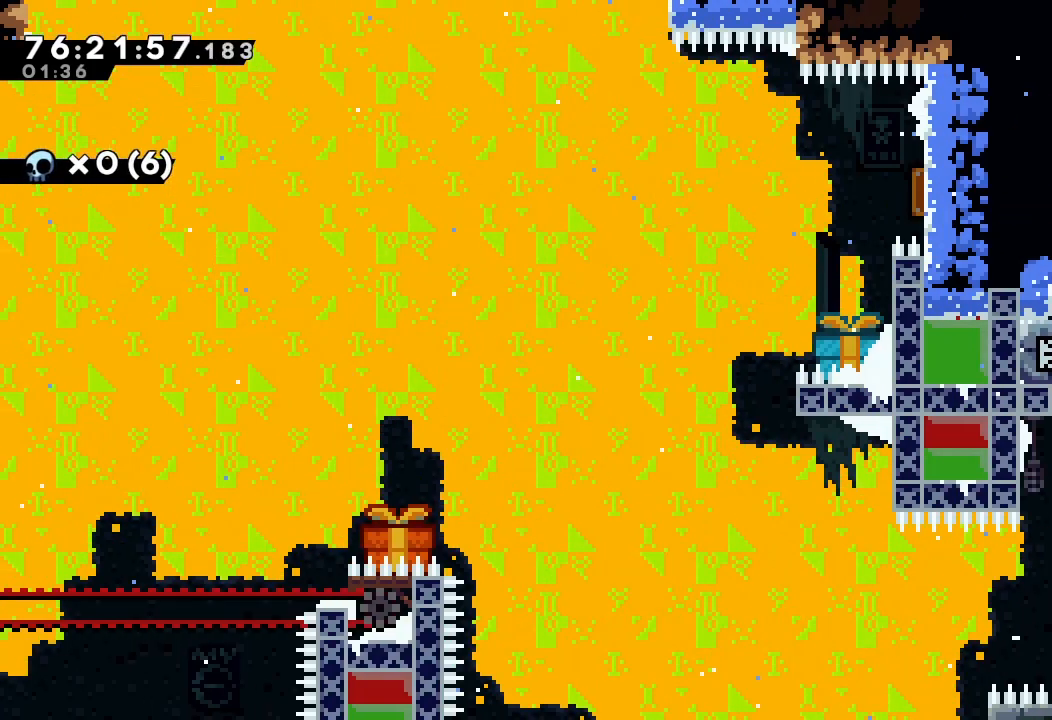
{"keys": ["a", "left"], "events": [[167, "left", "down"], [167, "s", "down"], [333, "a", "down"], [400, "s", "up"]]}
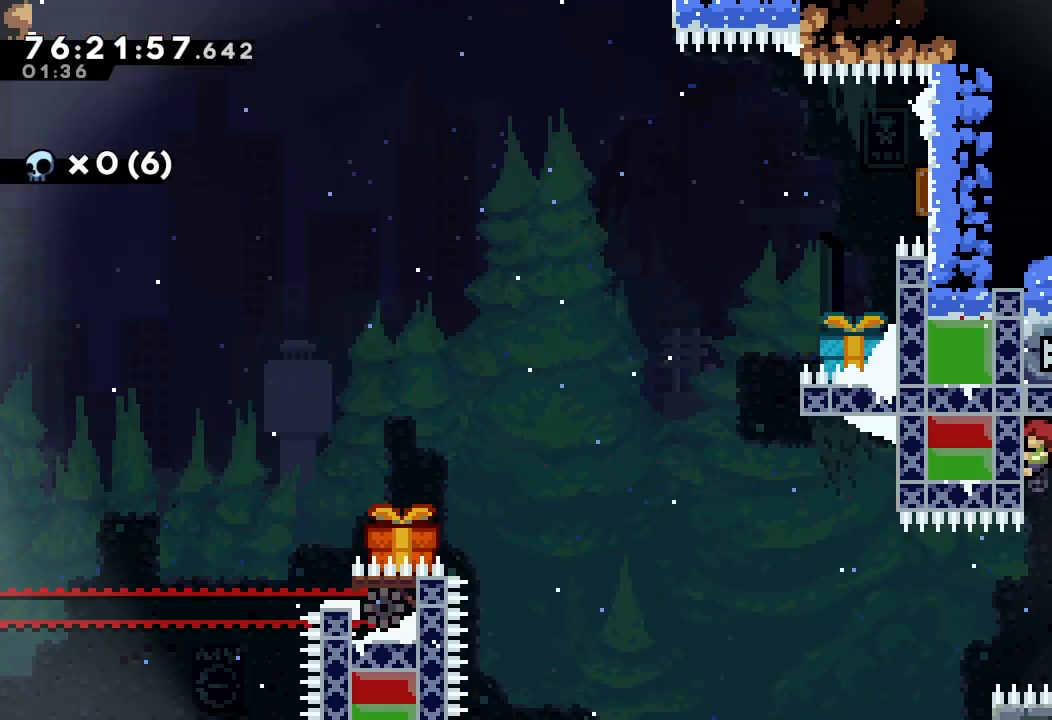
{"keys": ["left"], "events": [[100, "left", "up"], [200, "left", "down"], [333, "a", "up"]]}
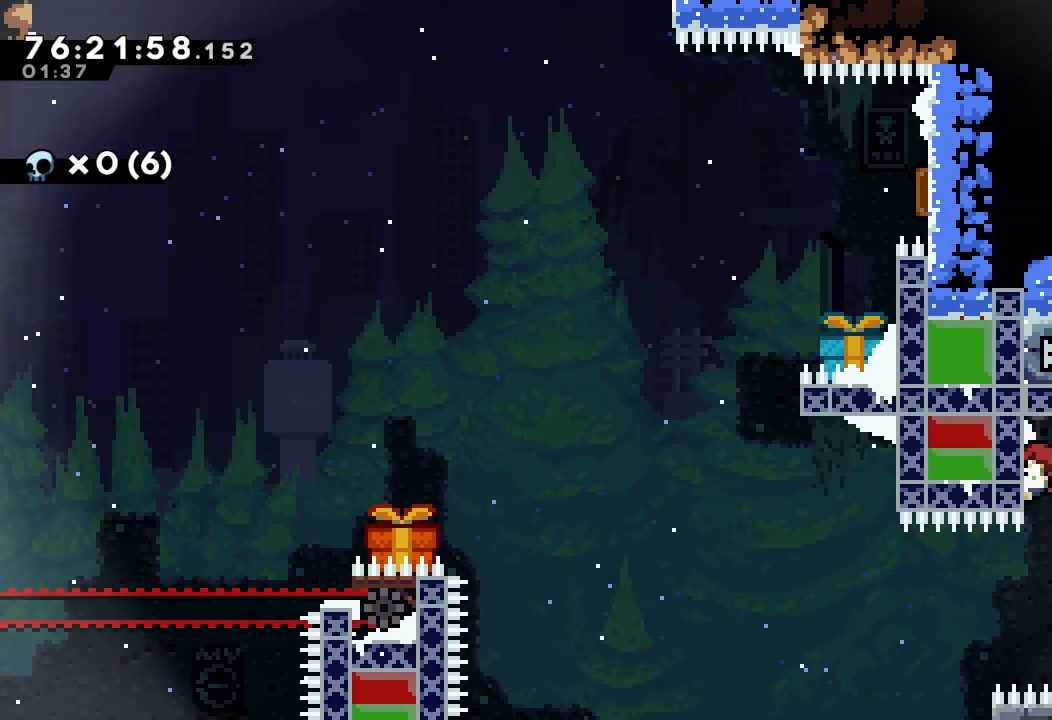
{"keys": ["left"], "events": []}
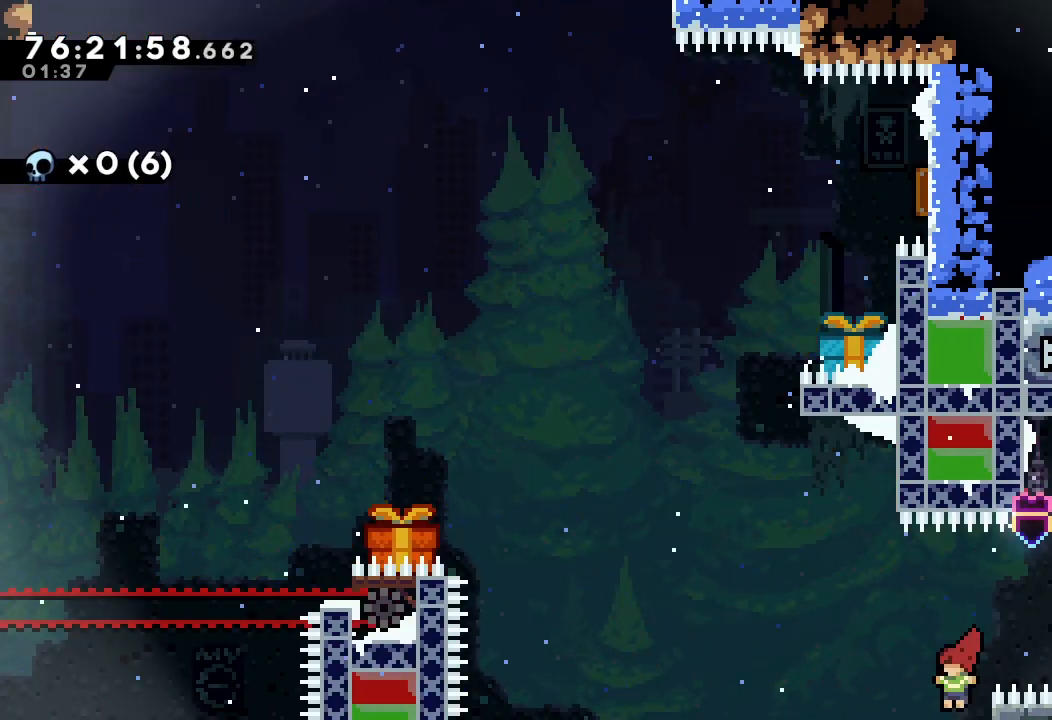
{"keys": ["a", "down"], "events": [[33, "left", "up"], [33, "right", "down"], [67, "s", "down"], [167, "a", "down"], [200, "s", "up"], [400, "right", "up"], [433, "down", "down"]]}
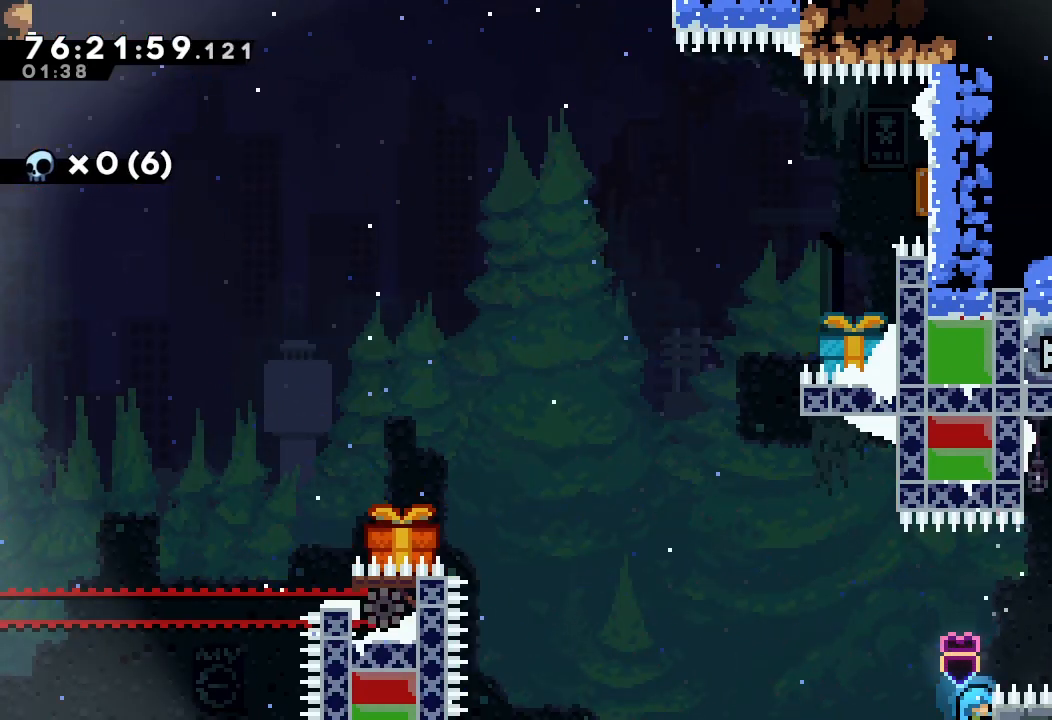
{"keys": ["a", "up"], "events": [[200, "down", "up"], [267, "up", "down"]]}
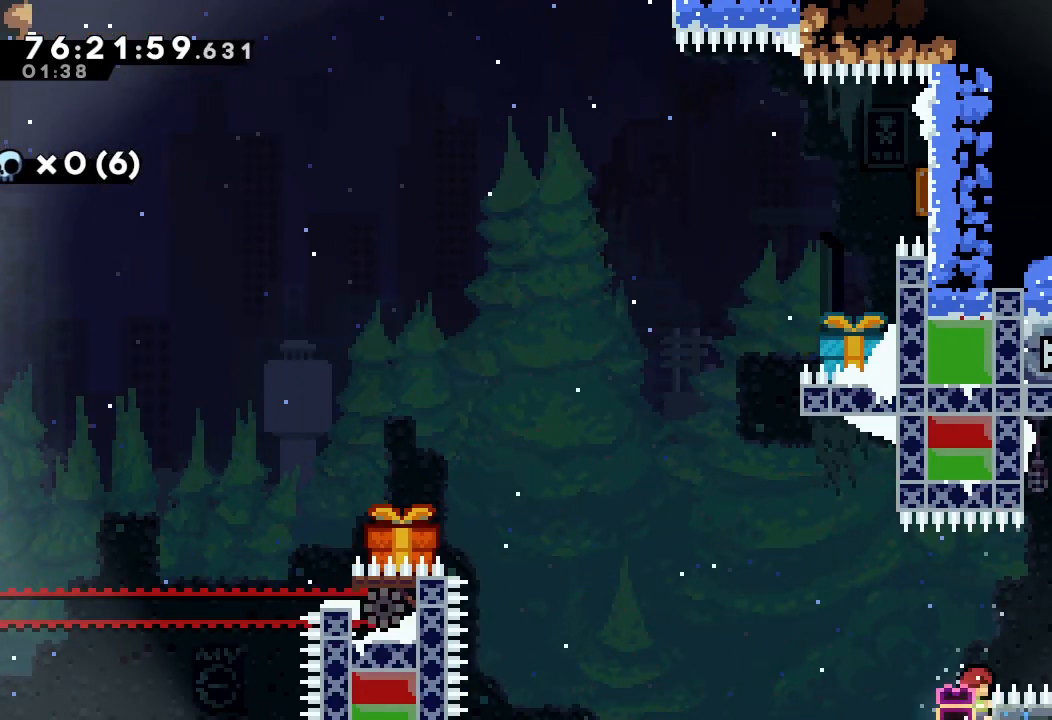
{"keys": ["up"], "events": [[100, "left", "down"], [200, "d", "down"], [300, "up", "up"], [367, "a", "up"], [367, "d", "up"], [467, "left", "up"], [467, "up", "down"]]}
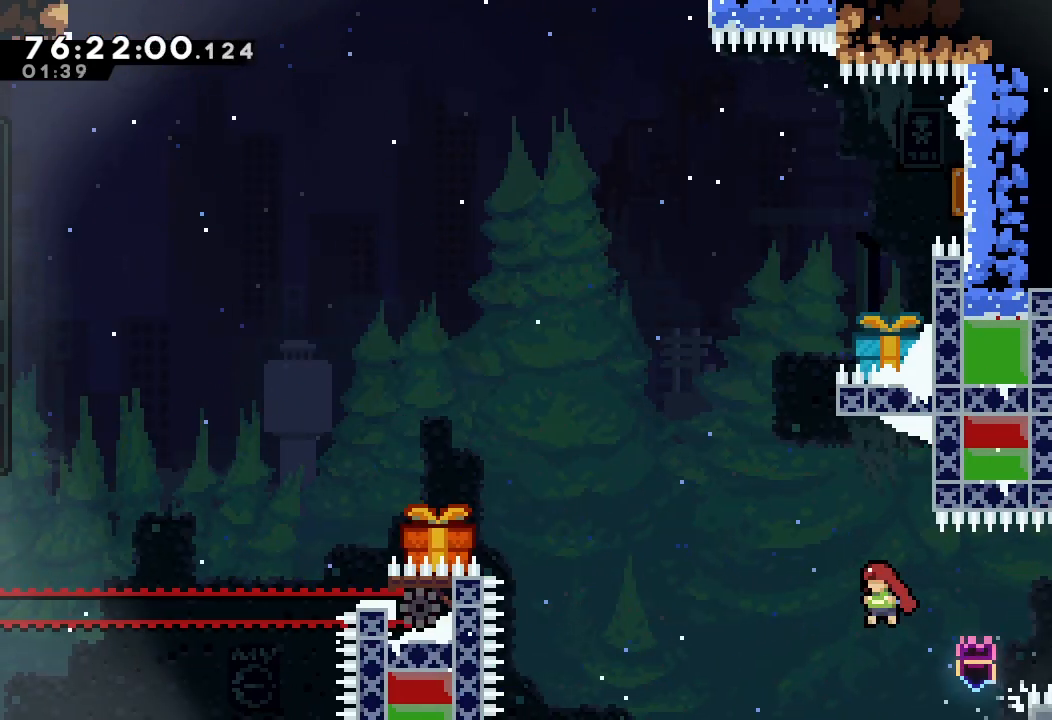
{"keys": ["a", "right"], "events": [[33, "s", "down"], [133, "s", "up"], [200, "right", "down"], [200, "up", "up"], [400, "a", "down"]]}
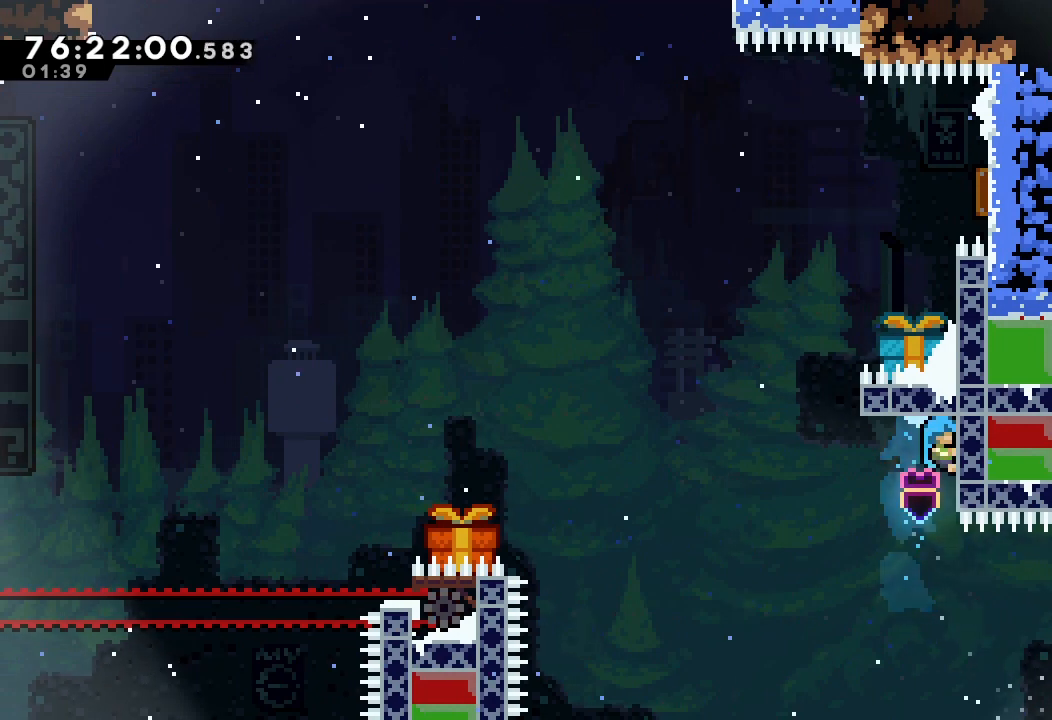
{"keys": ["a", "d", "left"], "events": [[133, "down", "down"], [133, "right", "up"], [333, "down", "up"], [433, "d", "down"], [433, "left", "down"]]}
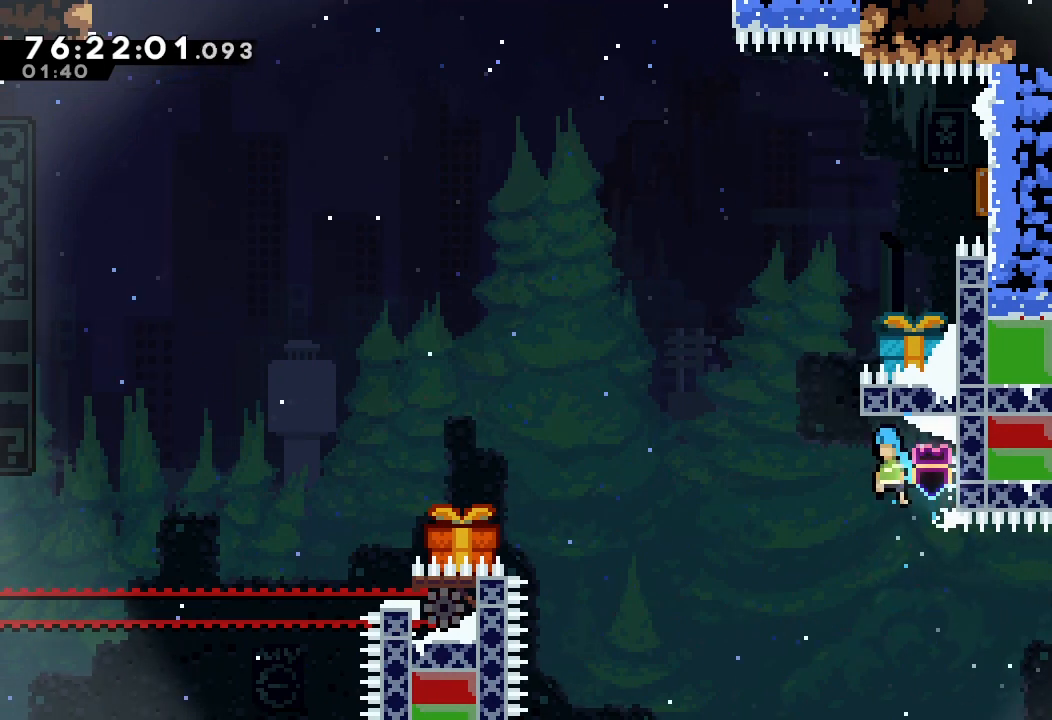
{"keys": ["a", "right", "up"], "events": [[100, "left", "up"], [100, "right", "down"], [167, "up", "down"], [467, "d", "up"]]}